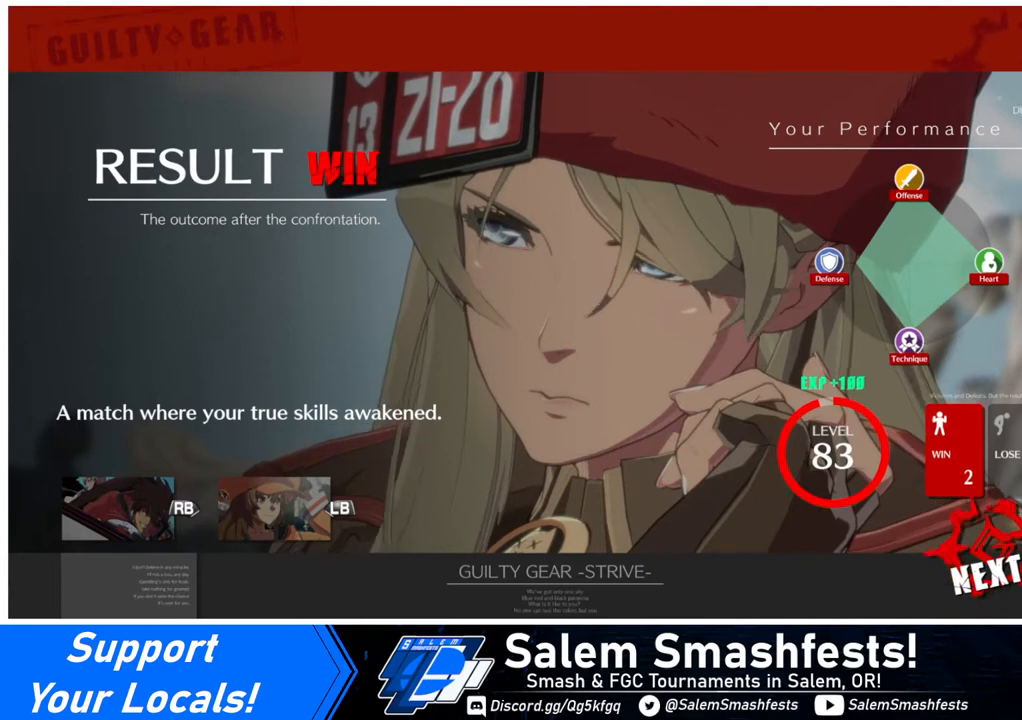
Gameplay with a controller (arcade stick); each line is a JSON object with the inputs held at the frame after it. "events" lists button and stick changes between this image and that frame as [ms after this image, input, new state], when the widget could be followed in between. Not read: L3 R3.
{"buttons": [], "events": [[440, "CROSS", "down"], [520, "CROSS", "up"]]}
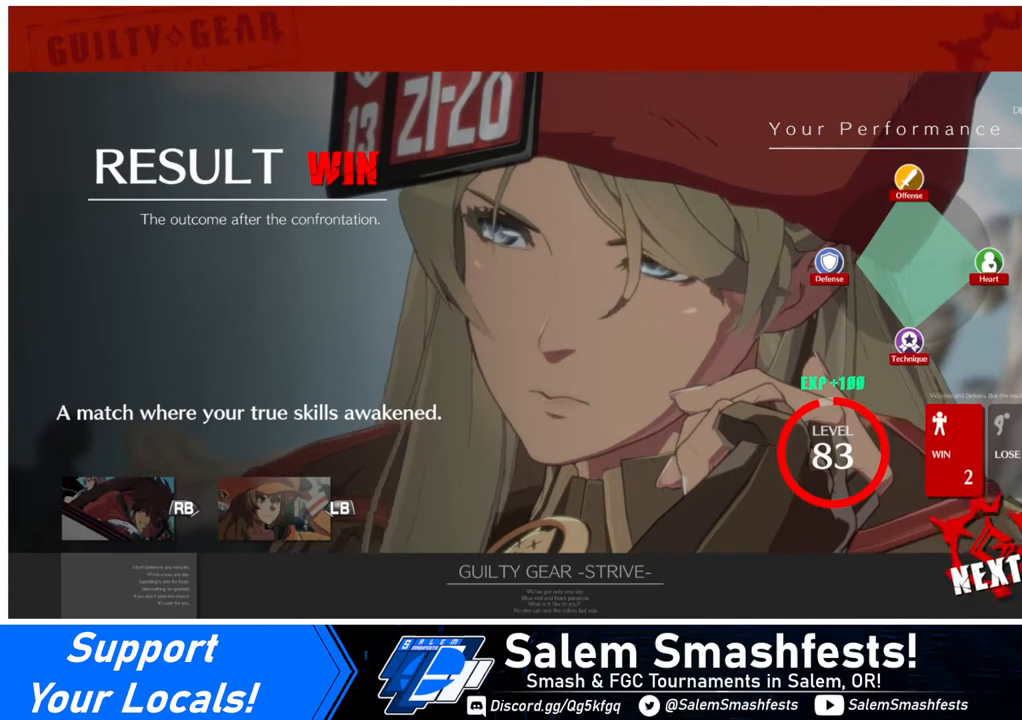
{"buttons": [], "events": [[320, "CROSS", "down"], [440, "CROSS", "up"]]}
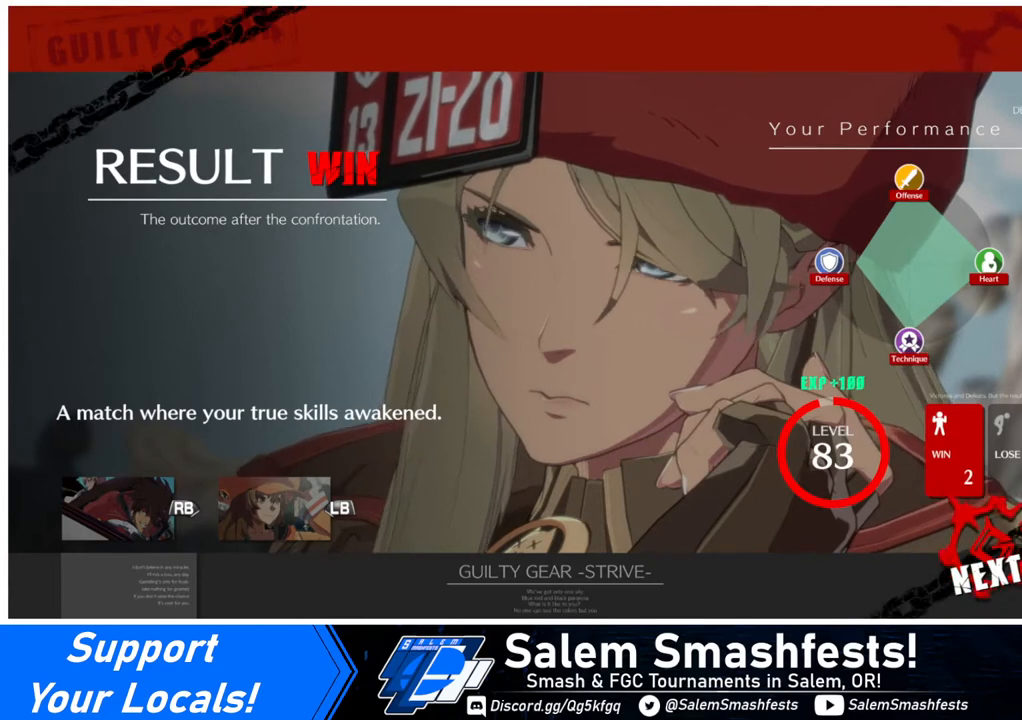
{"buttons": ["CROSS"], "events": [[160, "CROSS", "down"], [320, "CROSS", "up"], [480, "CROSS", "down"]]}
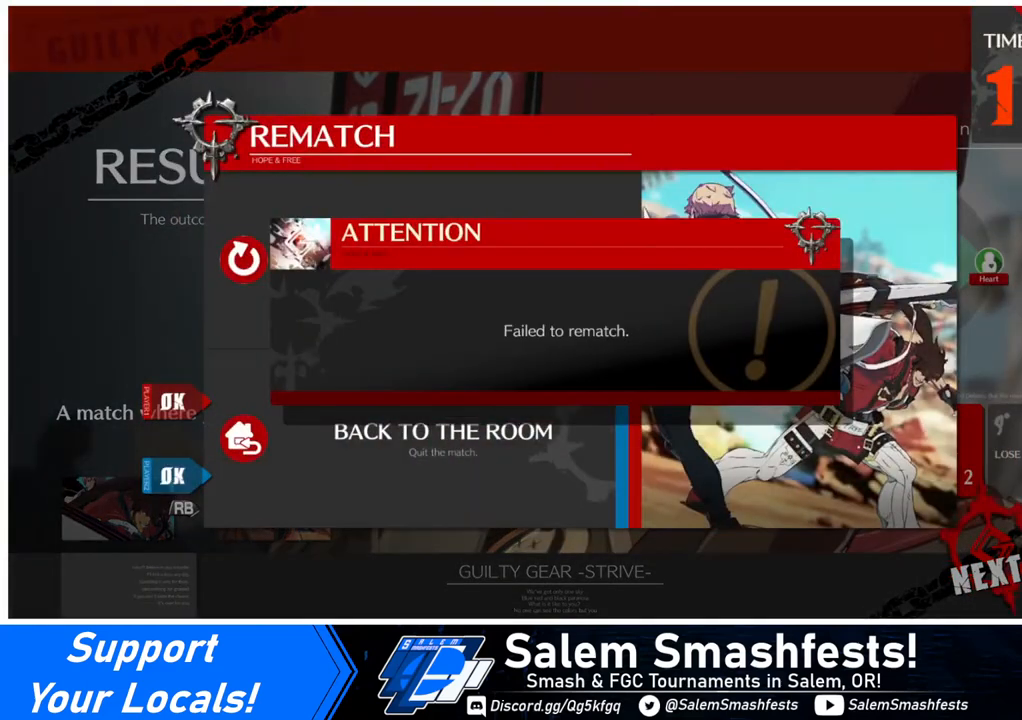
{"buttons": [], "events": [[160, "CROSS", "up"]]}
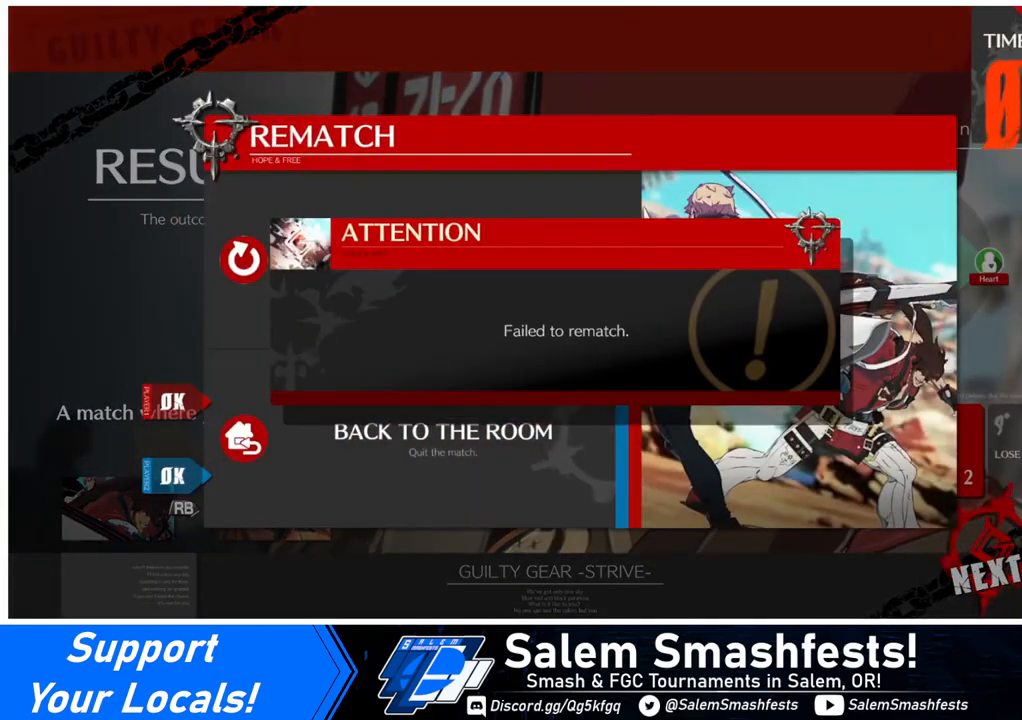
{"buttons": [], "events": []}